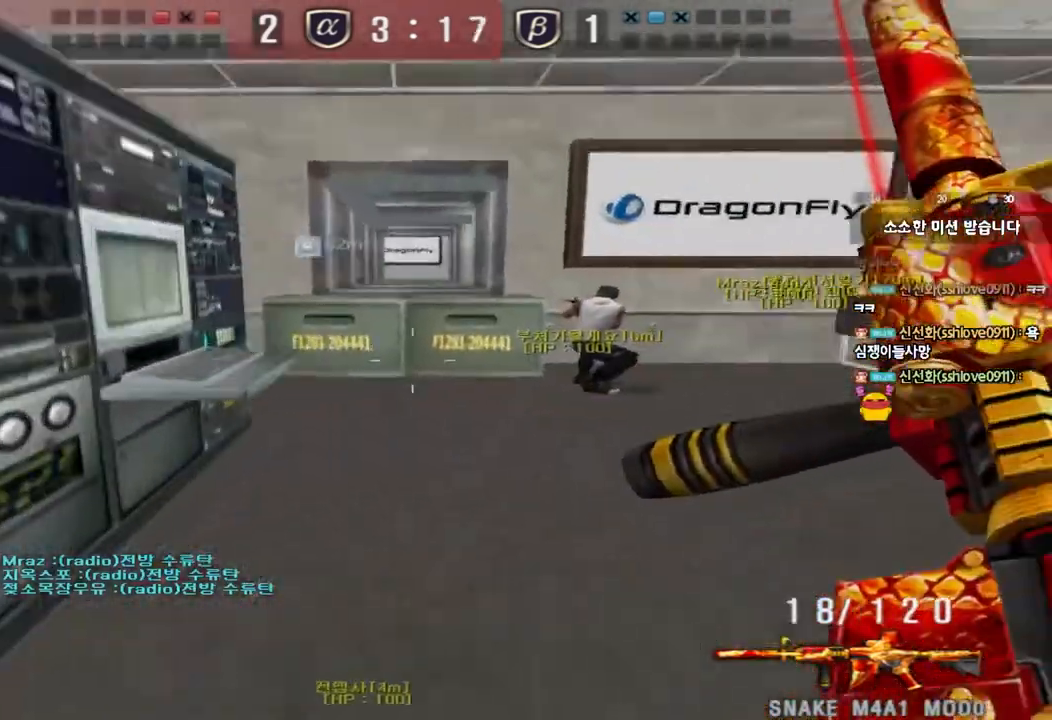
Gameplay with keyboard; each line is a JSON object with the keys held at the frame after it. "events" lists presses ("down") and releases ("up") of "a", "ctrl", "d", "e", "f", "q", "r", "s", "shift", "space", "tab" and "w" between this image and that frame as [ms after this image, input, new state], when the widget could be followed in between. No other keys are recorded. Mouse input is not recorded.
{"keys": ["tab"], "events": [[117, "ctrl", "down"], [117, "d", "up"], [133, "w", "up"], [150, "space", "down"], [300, "space", "up"], [350, "ctrl", "up"], [433, "tab", "down"]]}
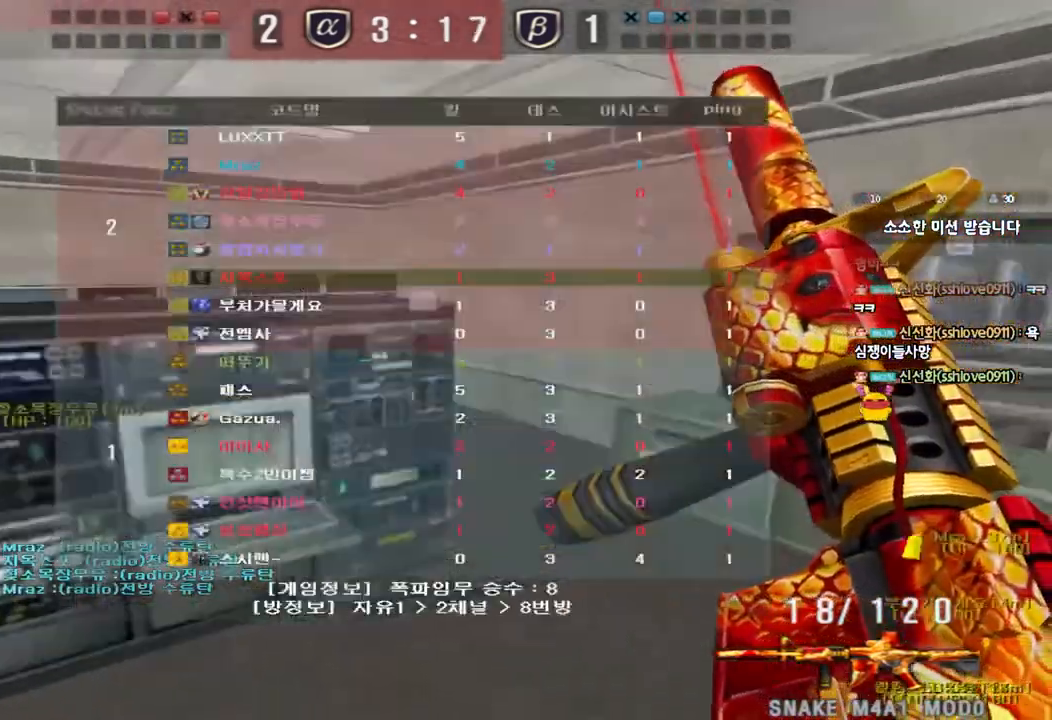
{"keys": ["shift", "space"], "events": [[217, "tab", "up"], [250, "d", "down"], [250, "w", "down"], [400, "shift", "down"], [417, "d", "up"], [417, "w", "up"], [450, "space", "down"]]}
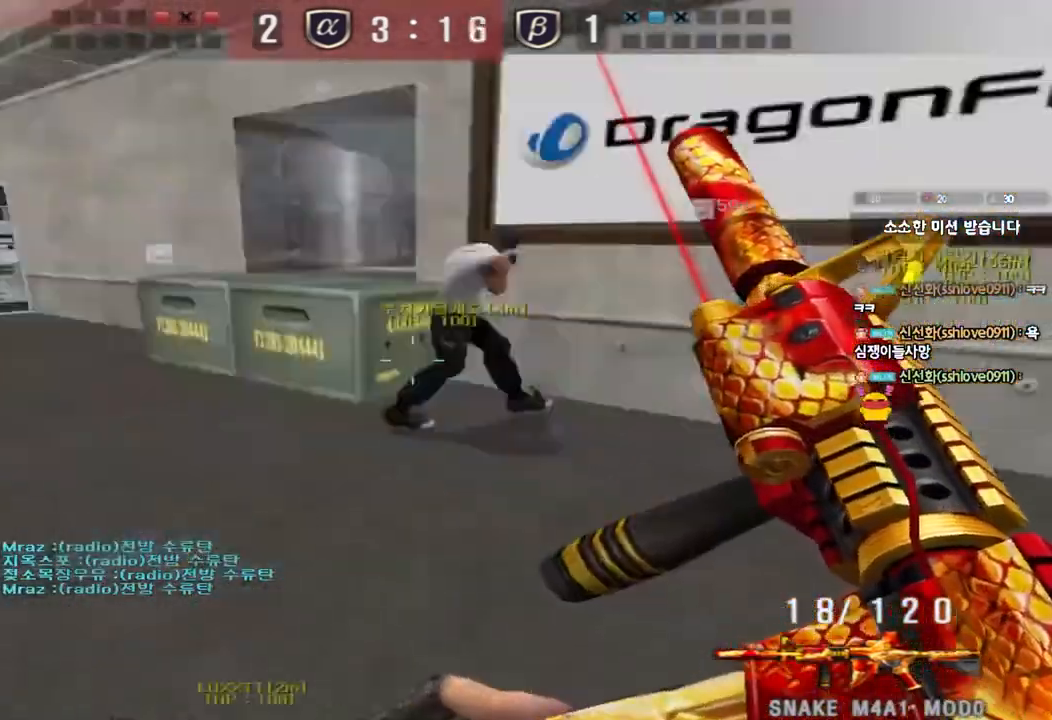
{"keys": [], "events": [[83, "space", "up"], [483, "shift", "up"]]}
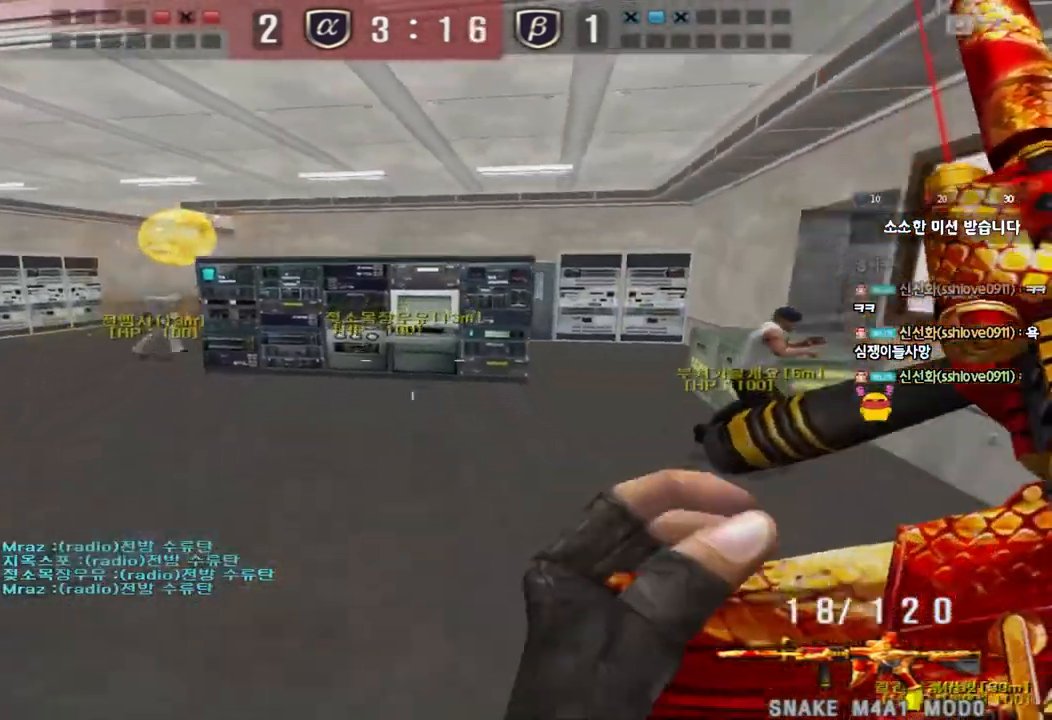
{"keys": ["shift", "space"], "events": [[100, "a", "down"], [117, "w", "down"], [333, "shift", "down"], [333, "w", "up"], [350, "a", "up"], [383, "space", "down"]]}
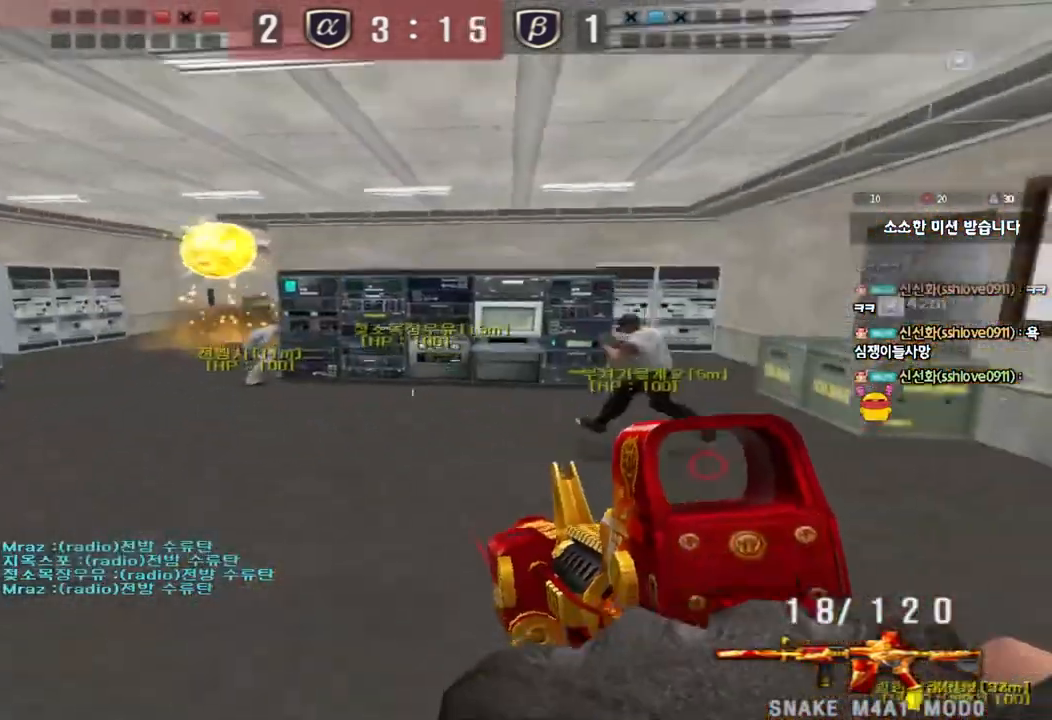
{"keys": ["a", "w"], "events": [[17, "space", "up"], [133, "shift", "up"], [383, "a", "down"], [400, "w", "down"]]}
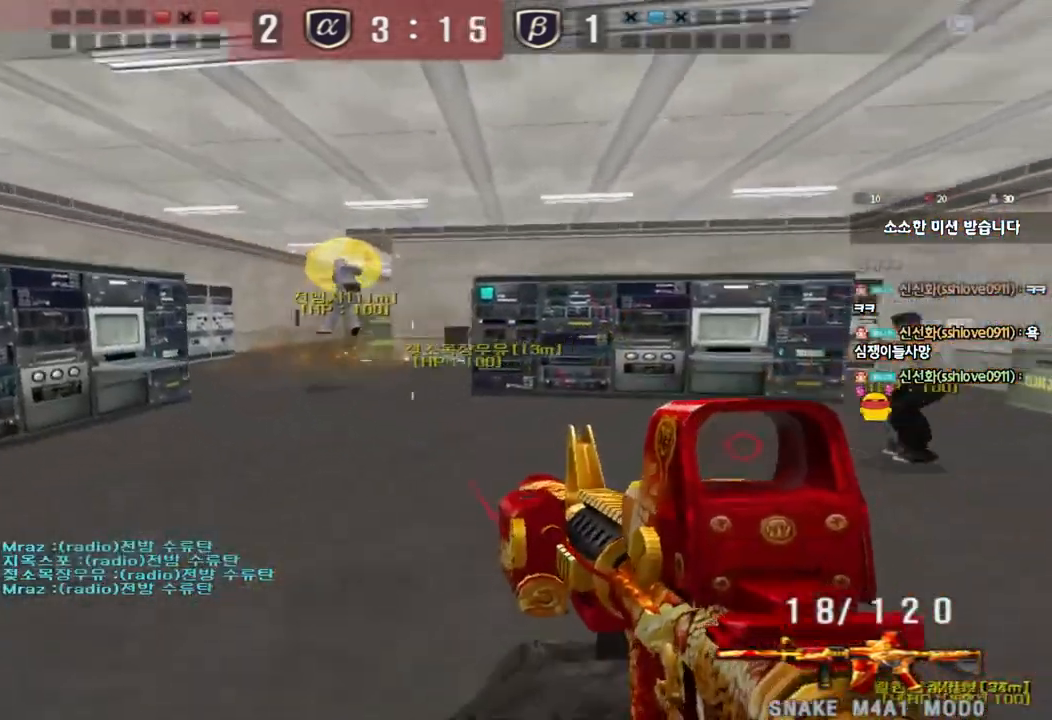
{"keys": [], "events": [[100, "shift", "down"], [100, "w", "up"], [117, "a", "up"], [150, "space", "down"], [283, "space", "up"], [350, "shift", "up"]]}
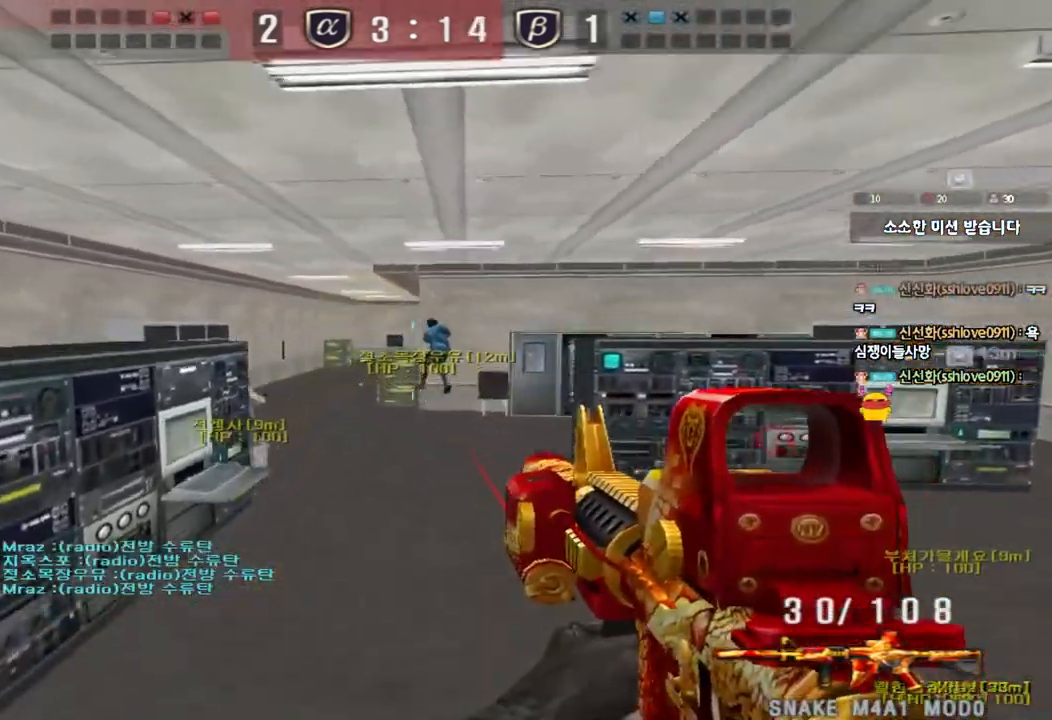
{"keys": ["a", "w"], "events": [[17, "w", "down"], [33, "d", "down"], [183, "d", "up"], [200, "a", "down"]]}
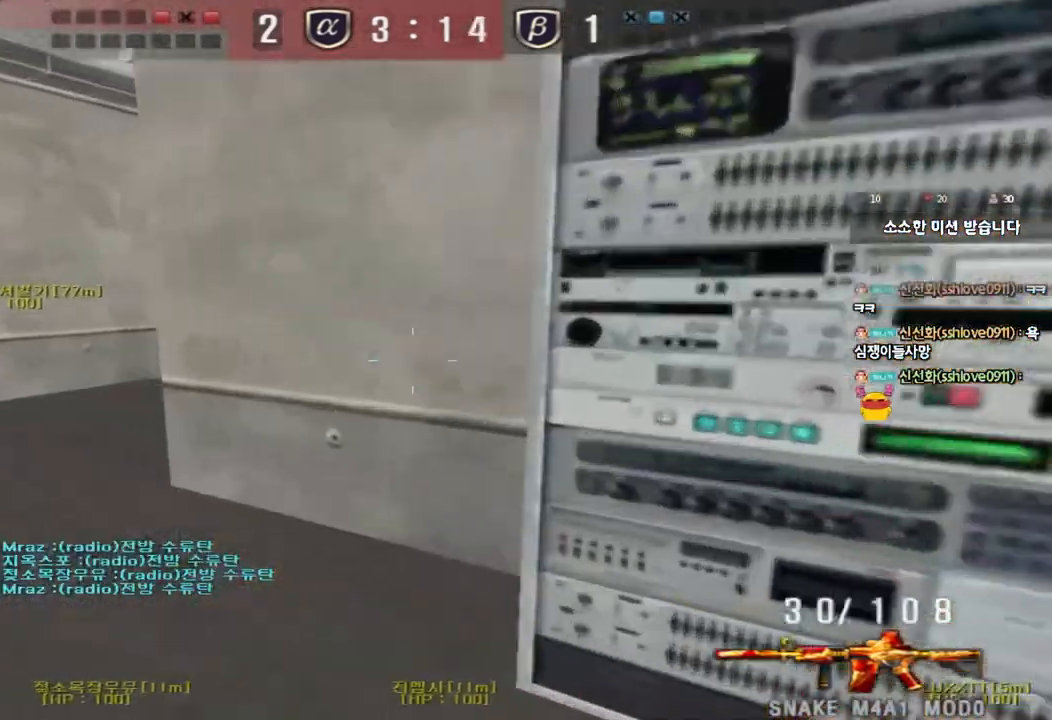
{"keys": ["d", "w"], "events": [[433, "a", "up"], [483, "d", "down"]]}
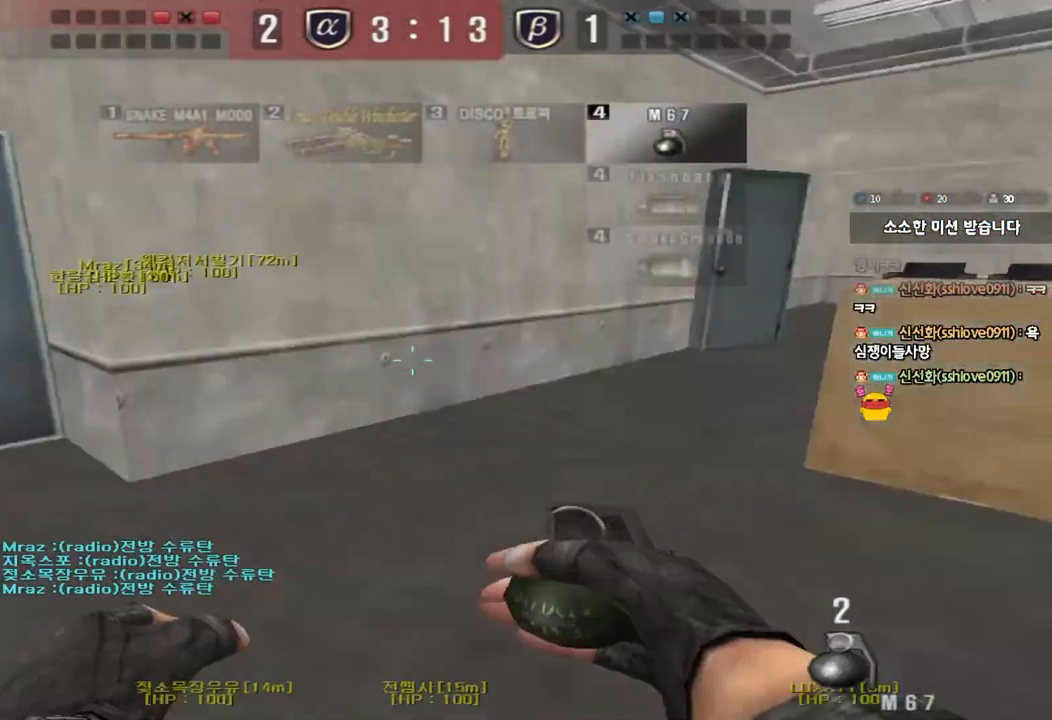
{"keys": ["s"], "events": [[100, "w", "up"], [200, "s", "down"], [433, "d", "up"]]}
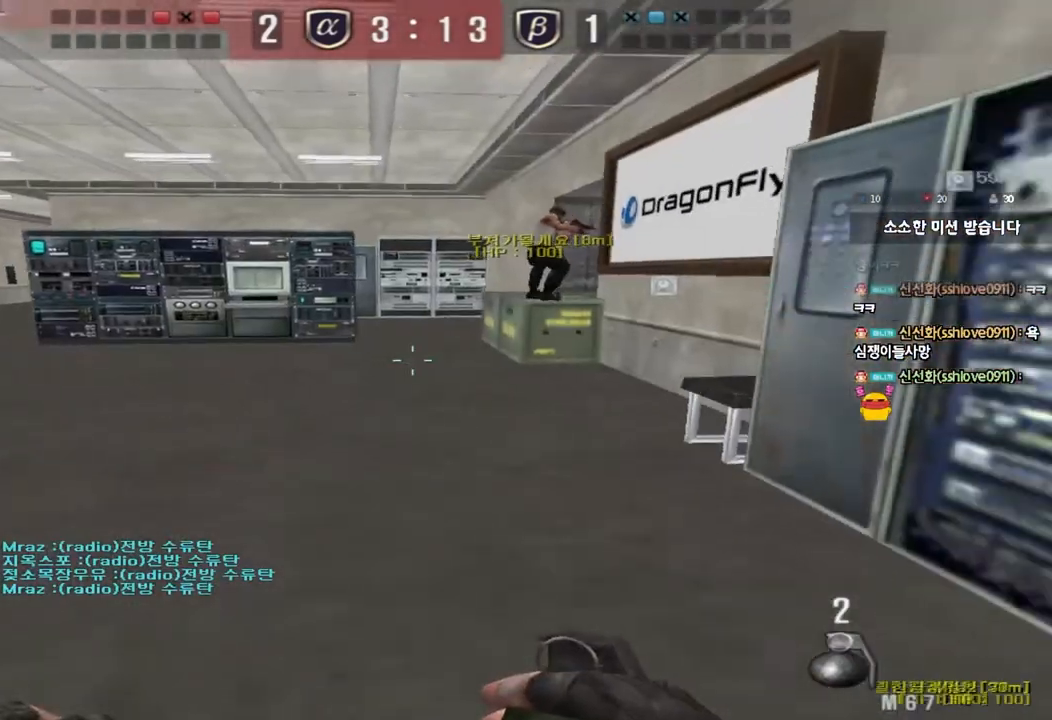
{"keys": ["s"], "events": [[383, "d", "down"], [467, "d", "up"]]}
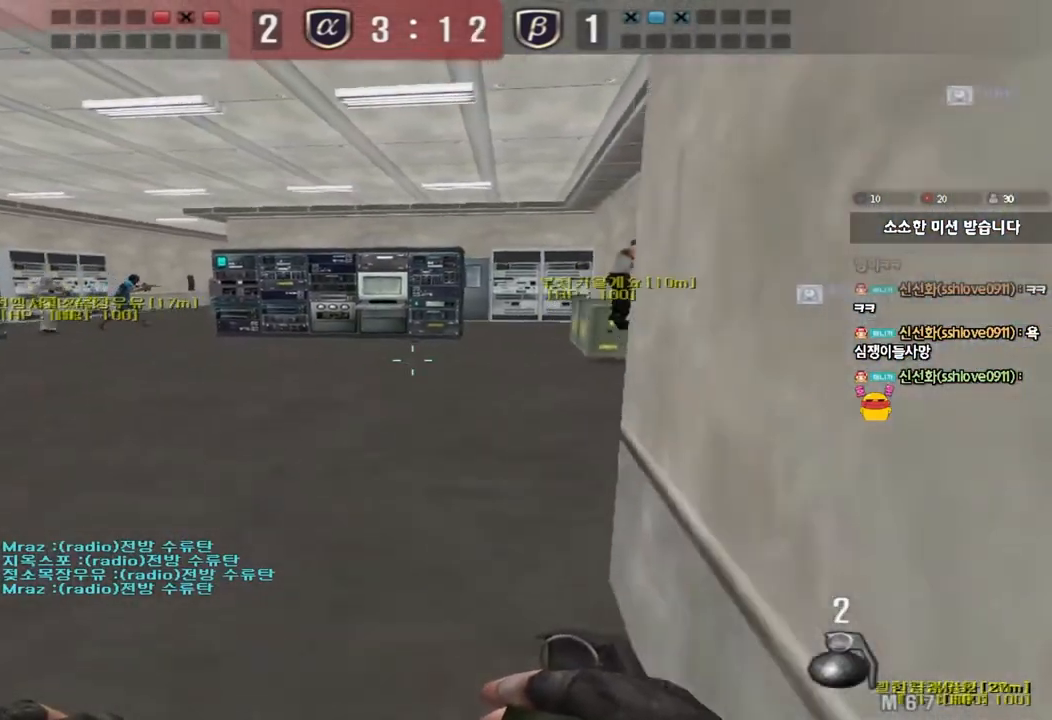
{"keys": [], "events": [[50, "s", "up"], [233, "w", "down"], [283, "w", "up"], [383, "w", "down"], [467, "w", "up"]]}
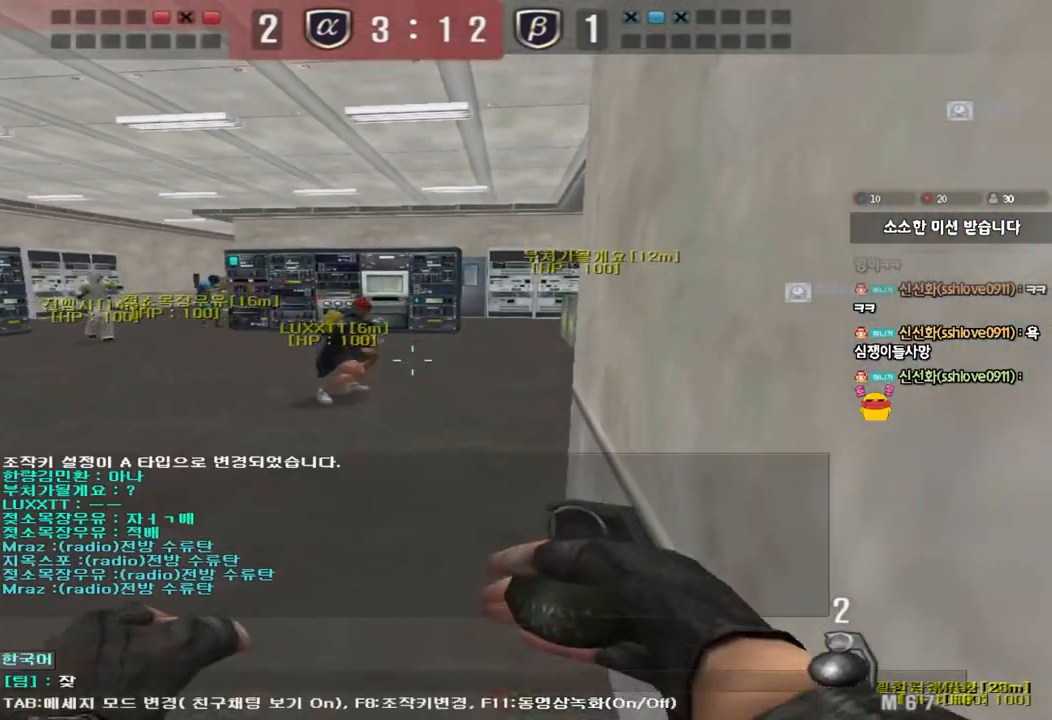
{"keys": [], "events": []}
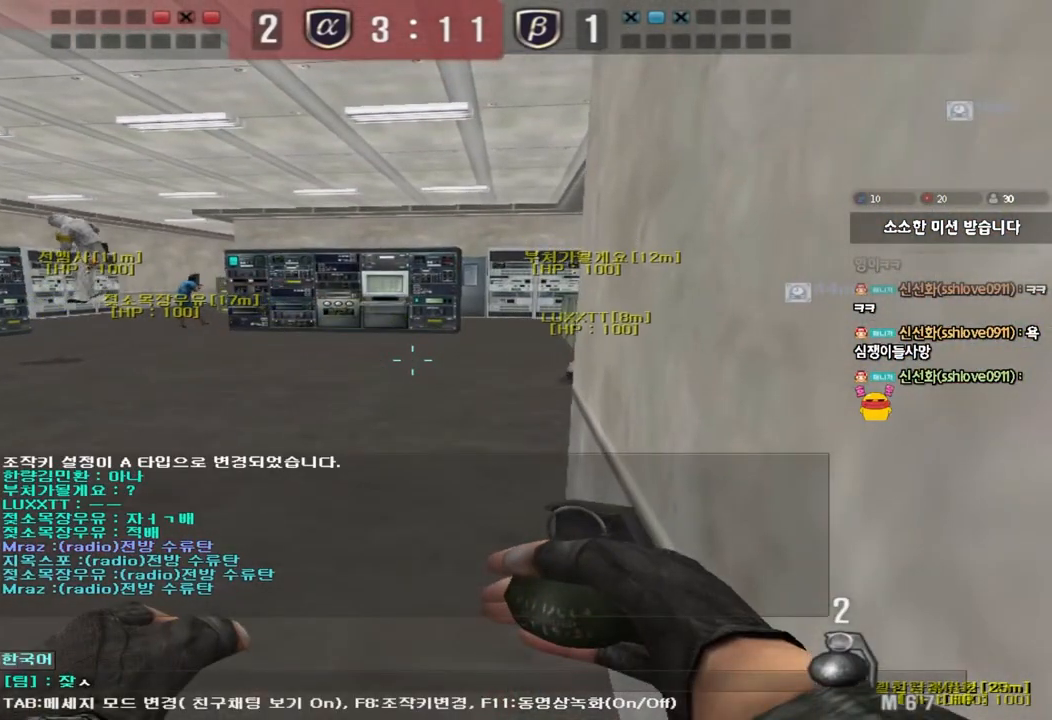
{"keys": [], "events": [[83, "w", "down"], [133, "w", "up"], [233, "w", "down"], [333, "w", "up"]]}
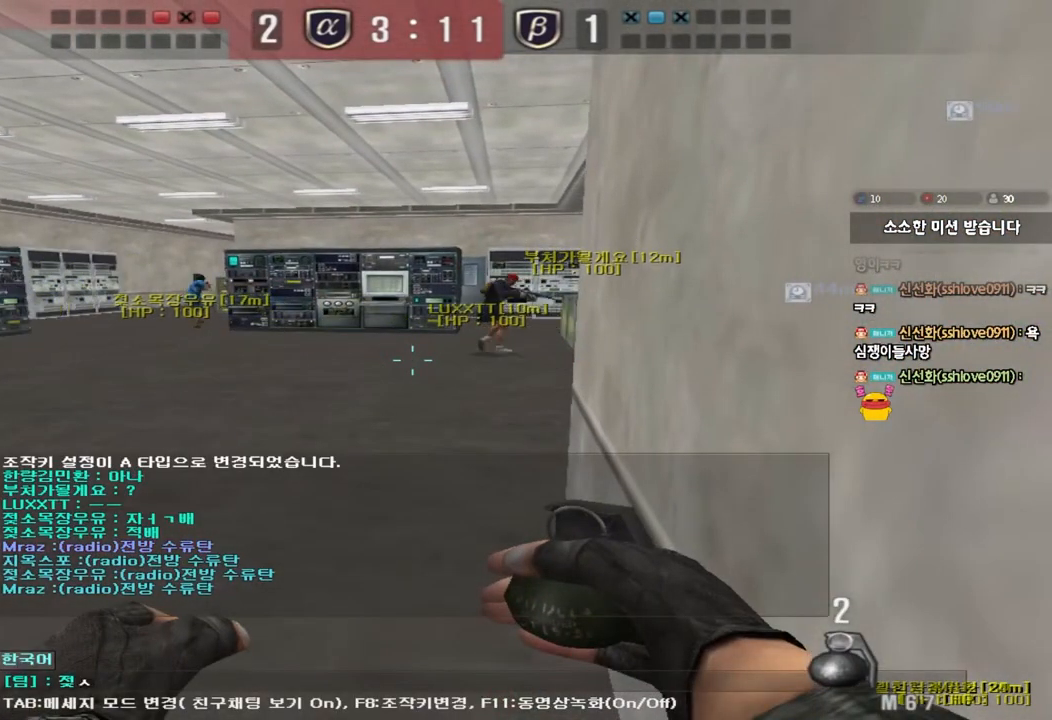
{"keys": ["d"], "events": [[100, "s", "down"], [167, "s", "up"], [267, "a", "down"], [367, "a", "up"], [500, "d", "down"]]}
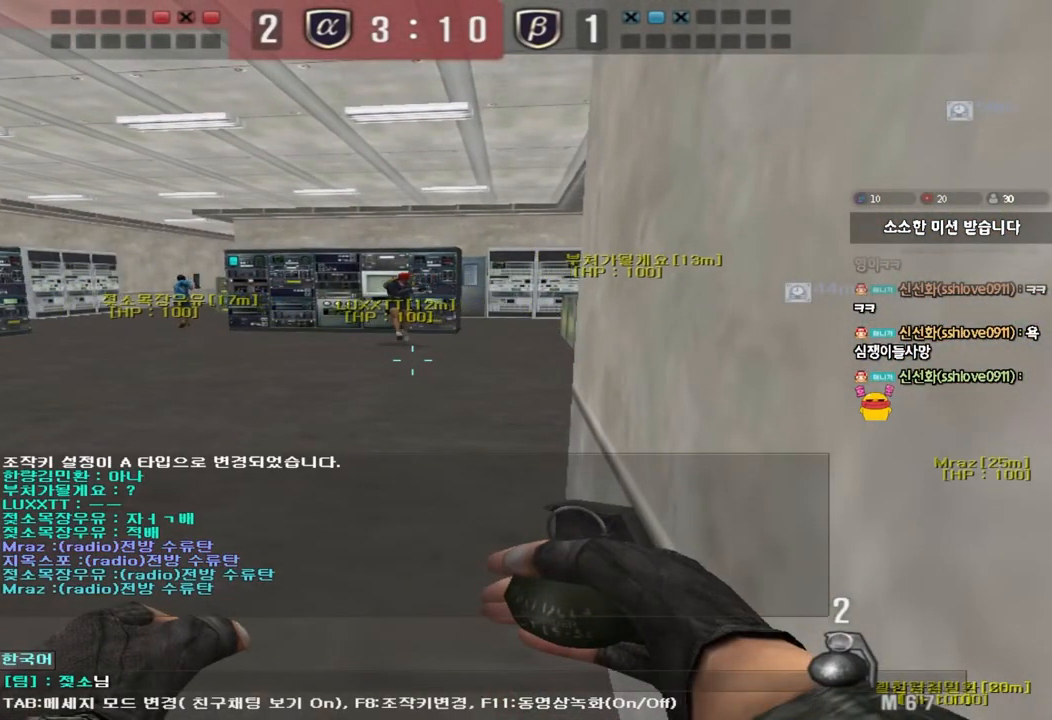
{"keys": ["r"], "events": [[67, "d", "up"], [350, "r", "down"], [433, "r", "up"], [500, "r", "down"]]}
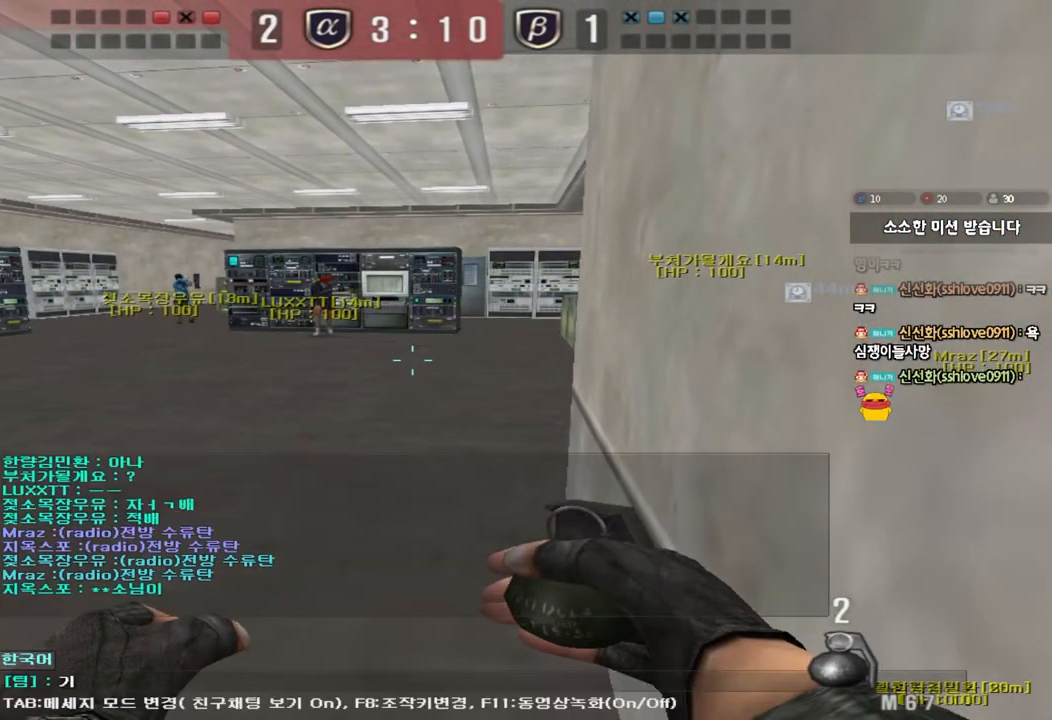
{"keys": [], "events": [[100, "r", "up"]]}
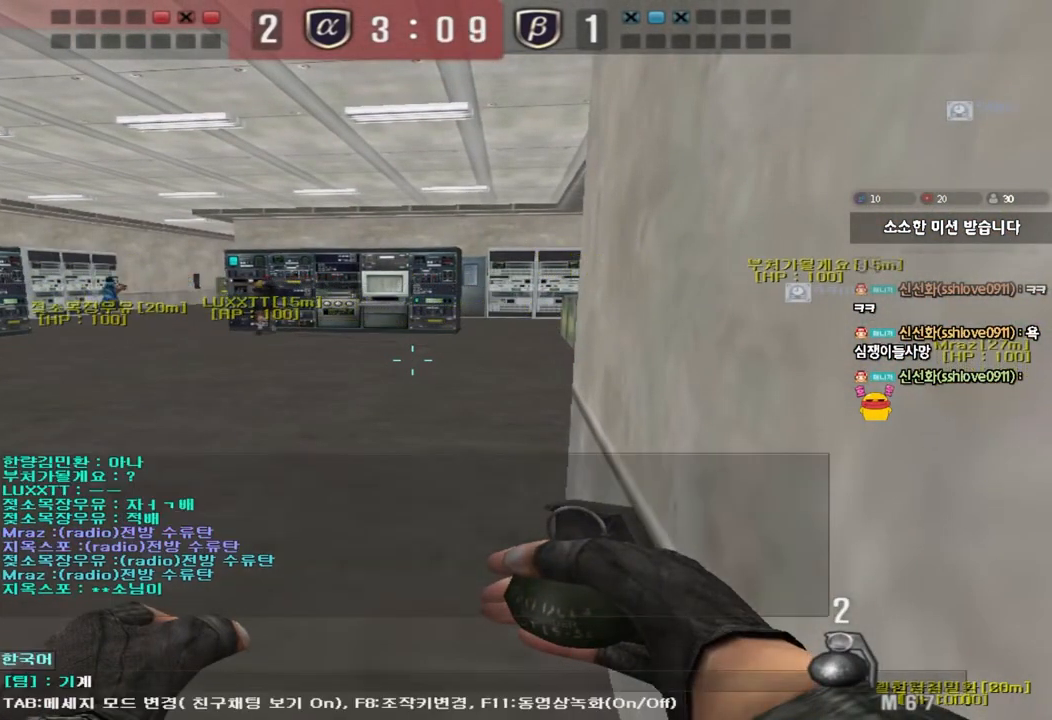
{"keys": [], "events": [[17, "s", "down"], [100, "s", "up"]]}
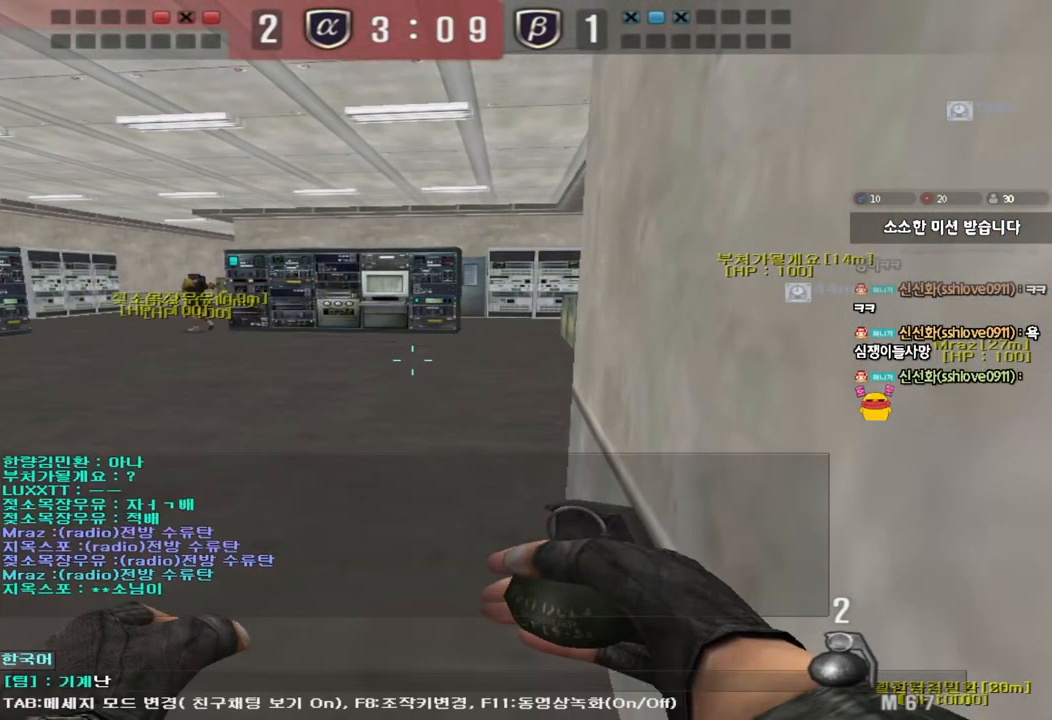
{"keys": [], "events": [[217, "a", "down"], [283, "a", "up"], [367, "d", "down"], [433, "d", "up"]]}
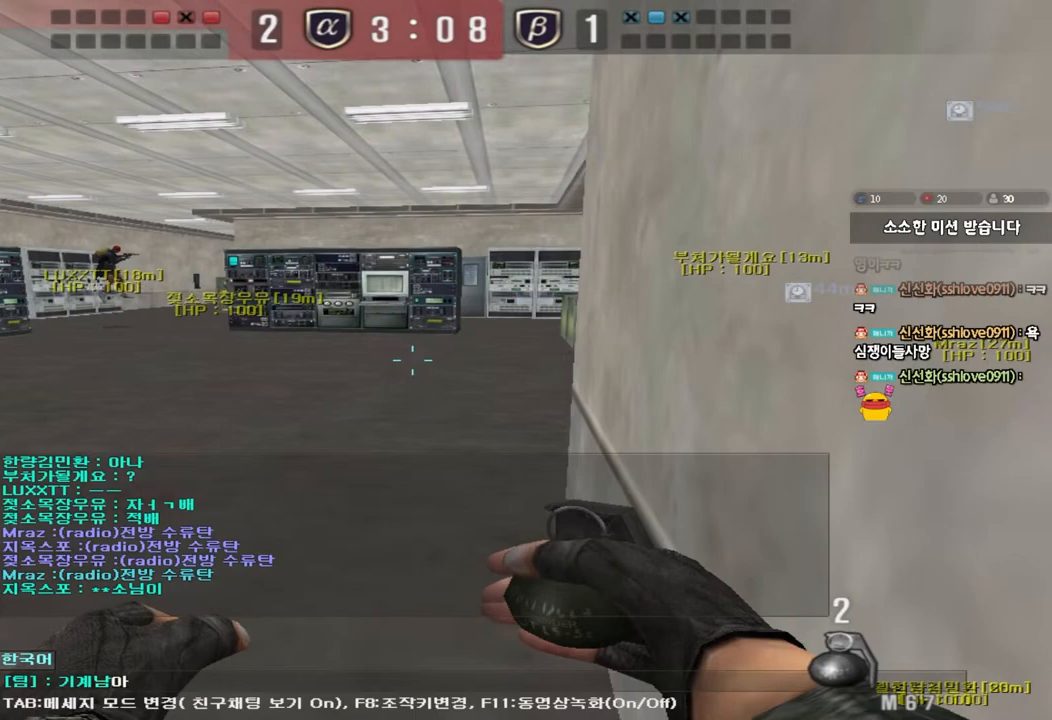
{"keys": [], "events": [[150, "space", "down"], [217, "space", "up"]]}
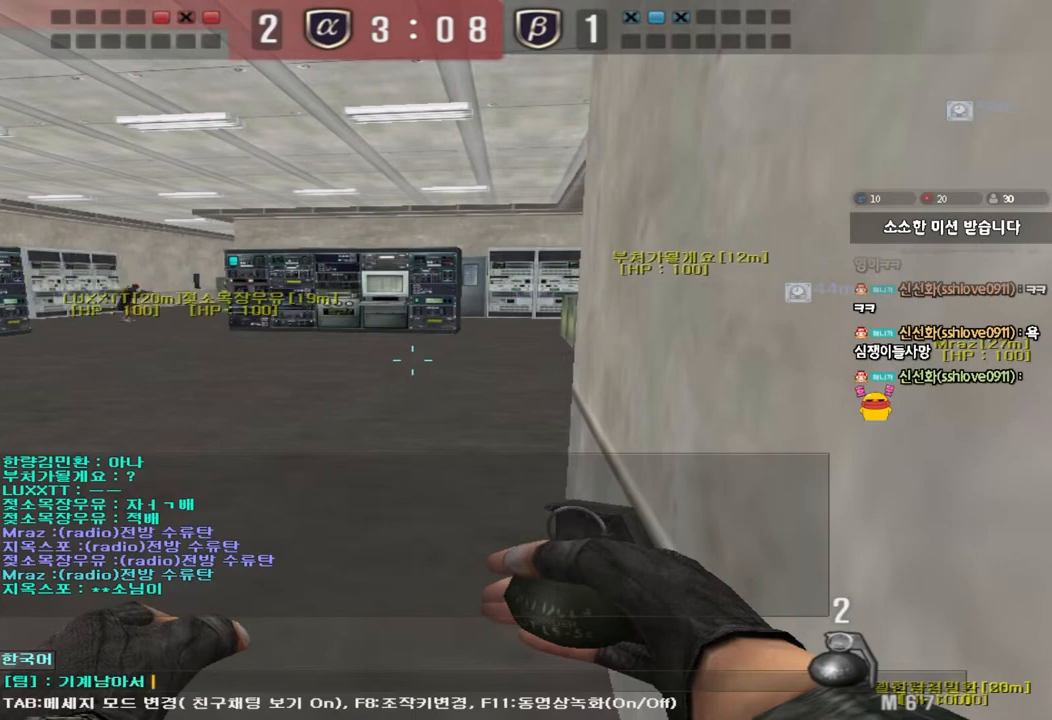
{"keys": [], "events": []}
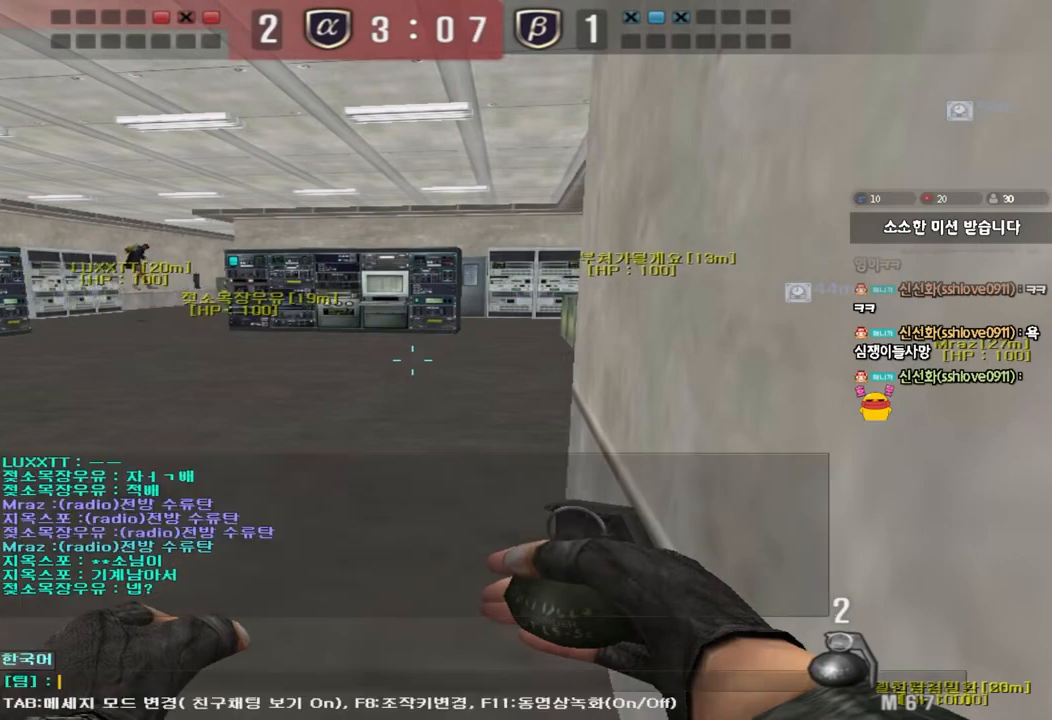
{"keys": [], "events": []}
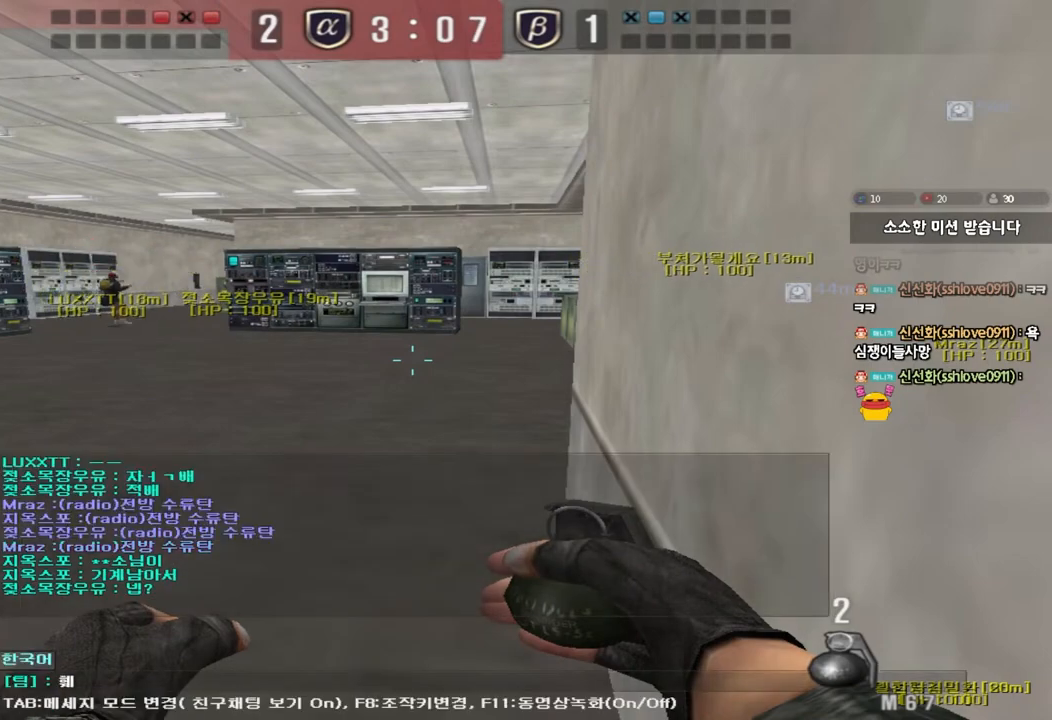
{"keys": ["r"], "events": [[50, "d", "down"], [117, "d", "up"], [367, "space", "down"], [467, "r", "down"], [467, "space", "up"]]}
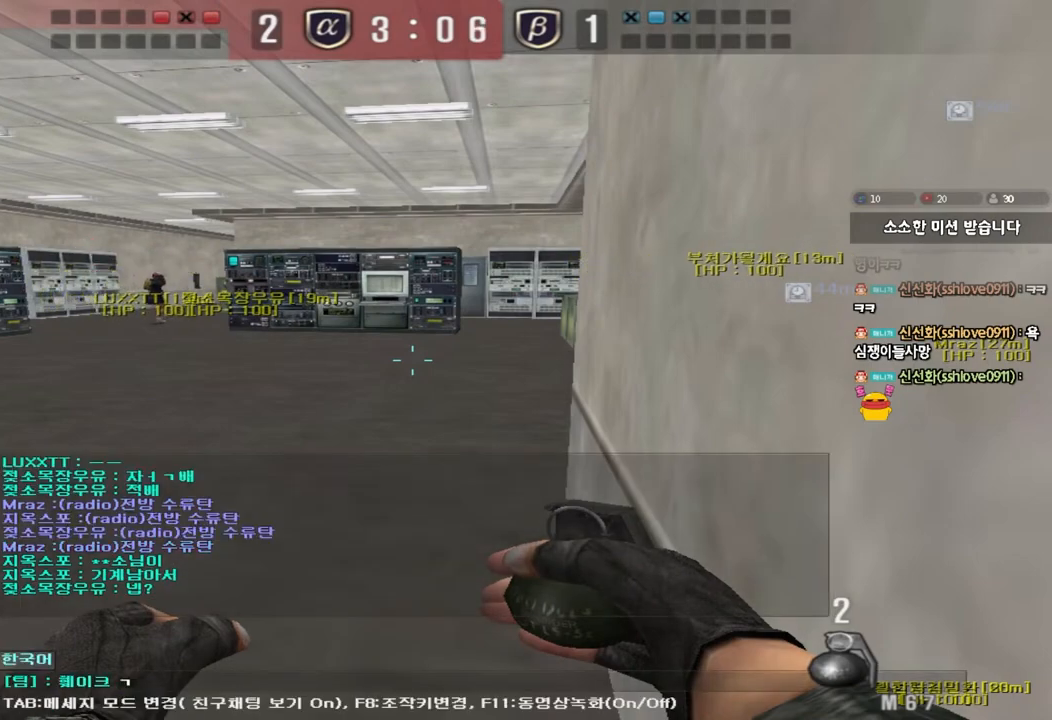
{"keys": ["w"], "events": [[33, "r", "up"], [483, "w", "down"]]}
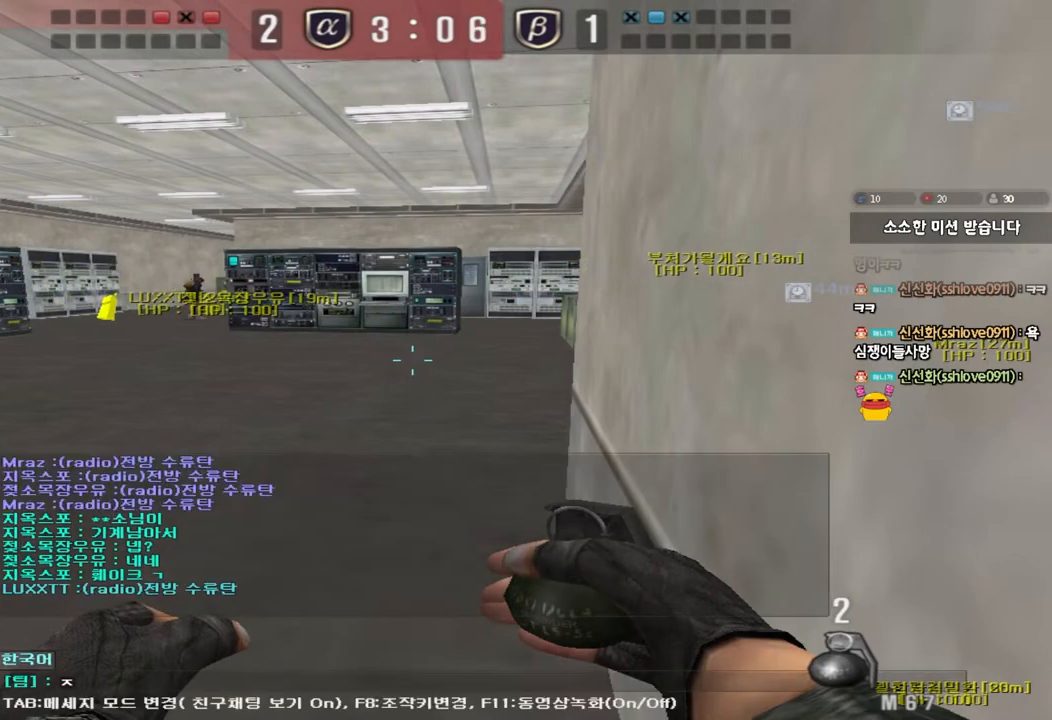
{"keys": ["d"], "events": [[50, "w", "up"], [383, "space", "down"], [467, "space", "up"], [500, "d", "down"]]}
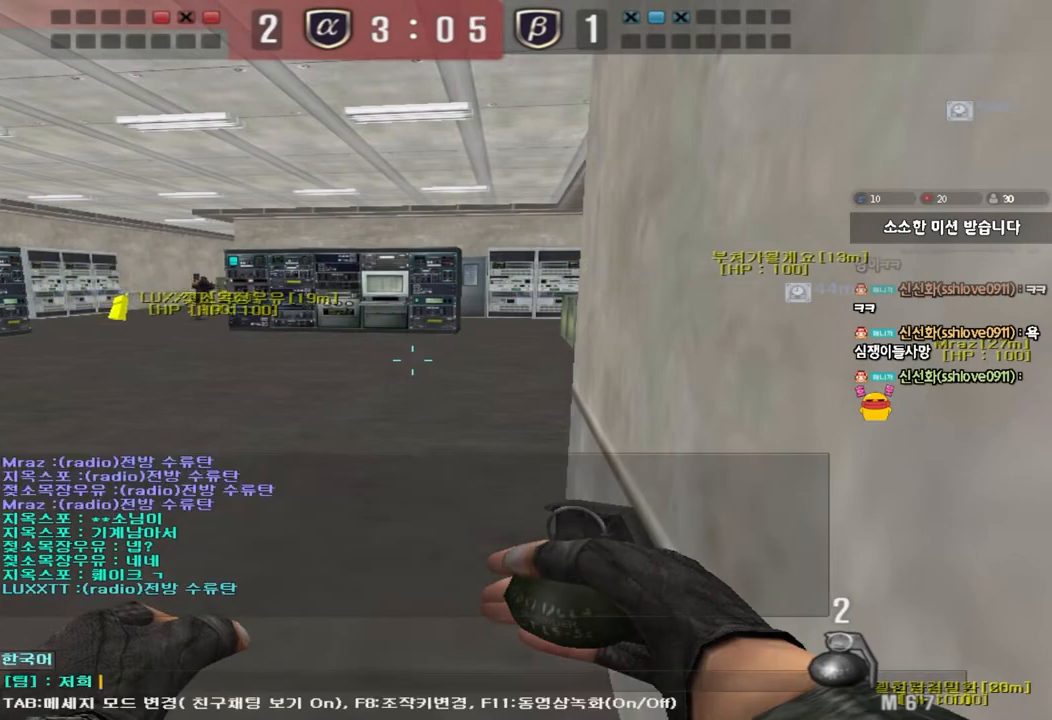
{"keys": ["a"], "events": [[67, "d", "up"], [167, "r", "down"], [250, "r", "up"], [300, "r", "down"], [400, "r", "up"], [467, "a", "down"]]}
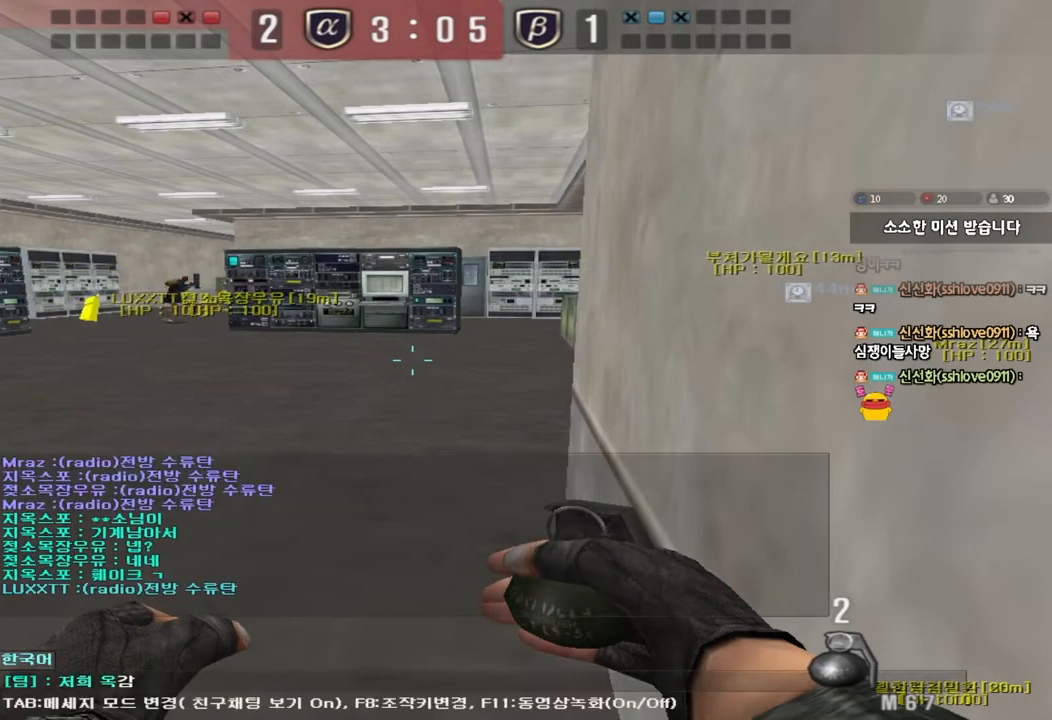
{"keys": ["a"], "events": [[50, "a", "up"], [483, "a", "down"]]}
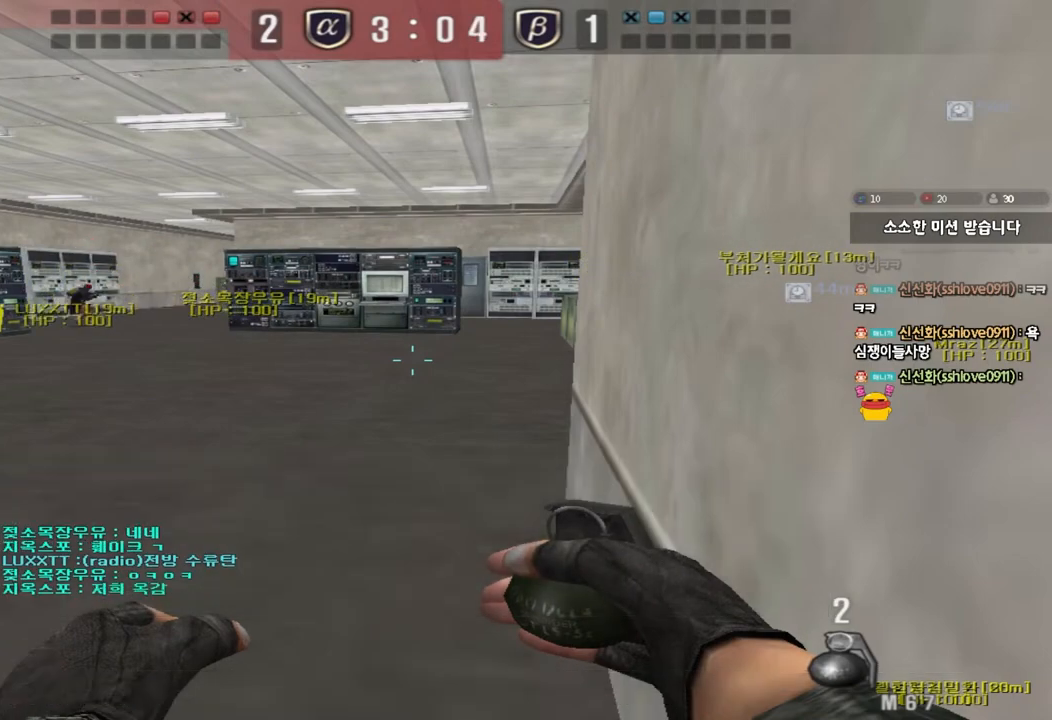
{"keys": ["a", "w"], "events": [[200, "w", "down"]]}
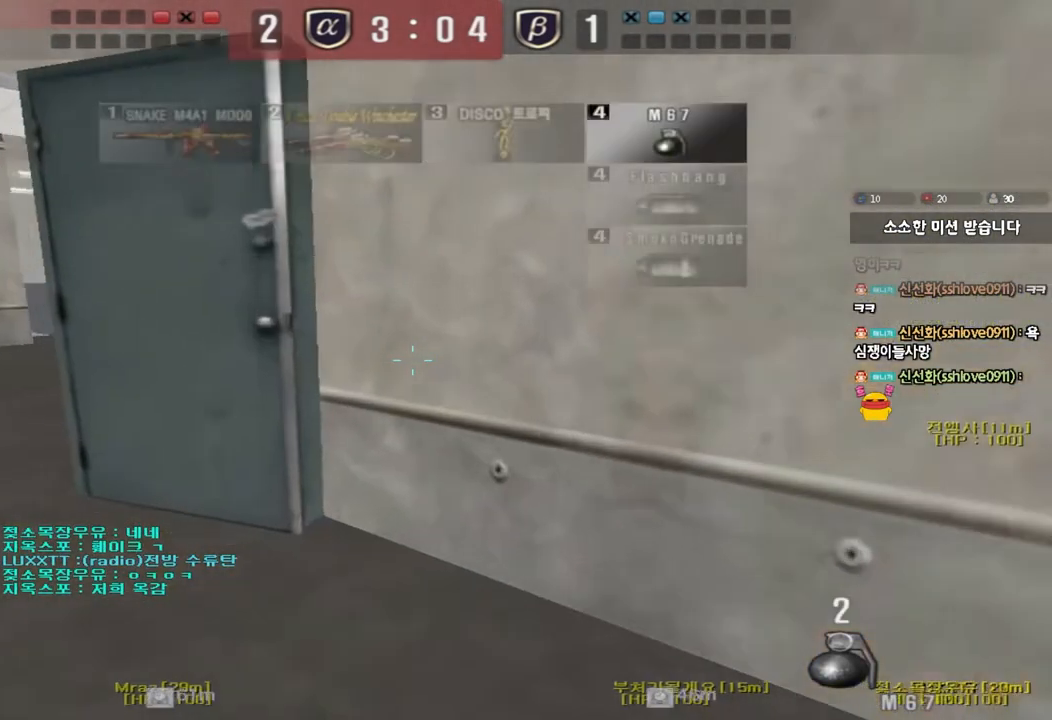
{"keys": ["a", "w"], "events": []}